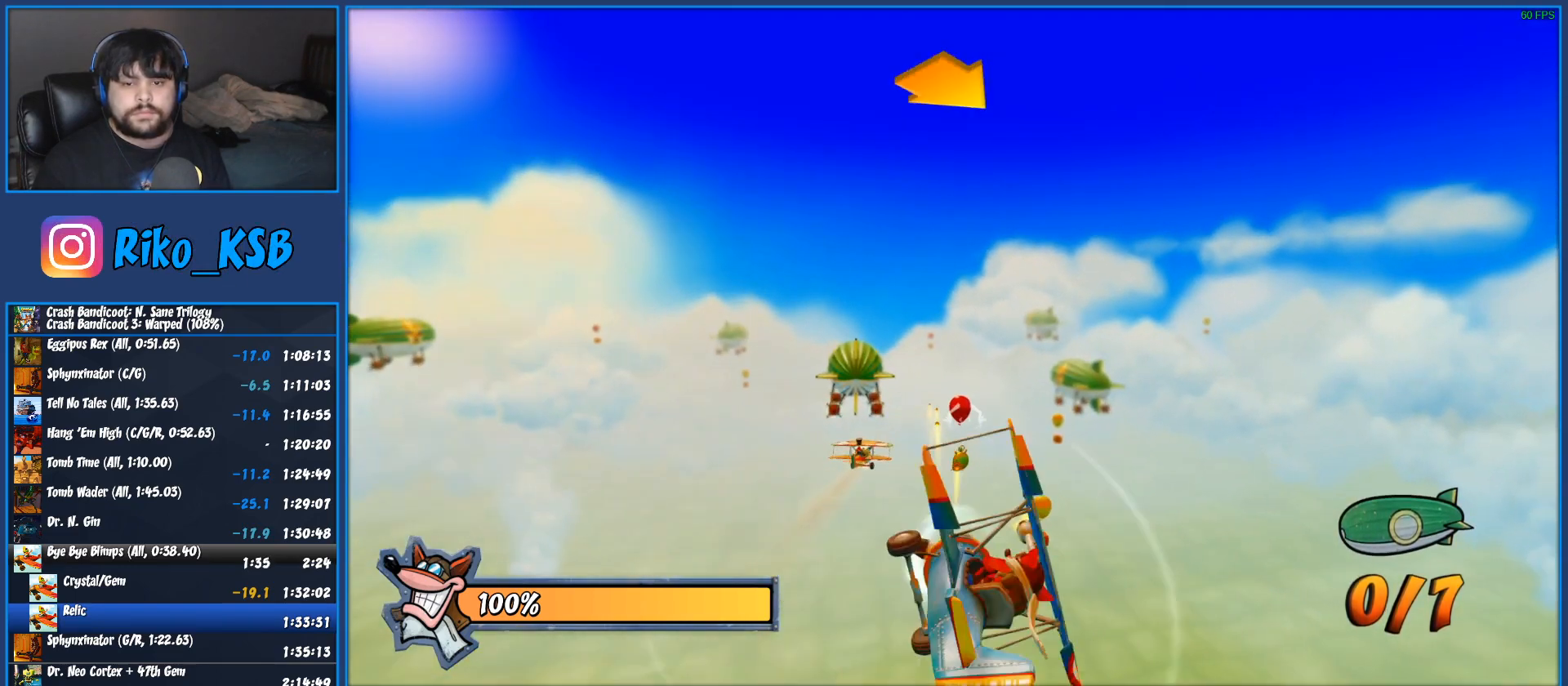
Gameplay with a controller (PlayStation layout); each line is a JSON object with the inputs held at the frame after it (dt_ms = milliseconds from this image to that frame). "events" lists button and stick changes between this image and that frame as [ms after this image, input, new state], when the widget could be followed in between. Not read: R3 right_stick.
{"dt_ms": 1000, "buttons": ["R2"], "left_stick": "right", "events": [[100, "CROSS", "up"], [183, "CROSS", "down"], [267, "left_stick", "up"], [283, "CROSS", "up"], [350, "left_stick", "center"], [367, "CROSS", "down"], [450, "CROSS", "up"], [483, "left_stick", "right"], [533, "CROSS", "down"], [633, "CROSS", "up"], [700, "CROSS", "down"], [800, "CROSS", "up"], [867, "CROSS", "down"], [967, "CROSS", "up"]]}
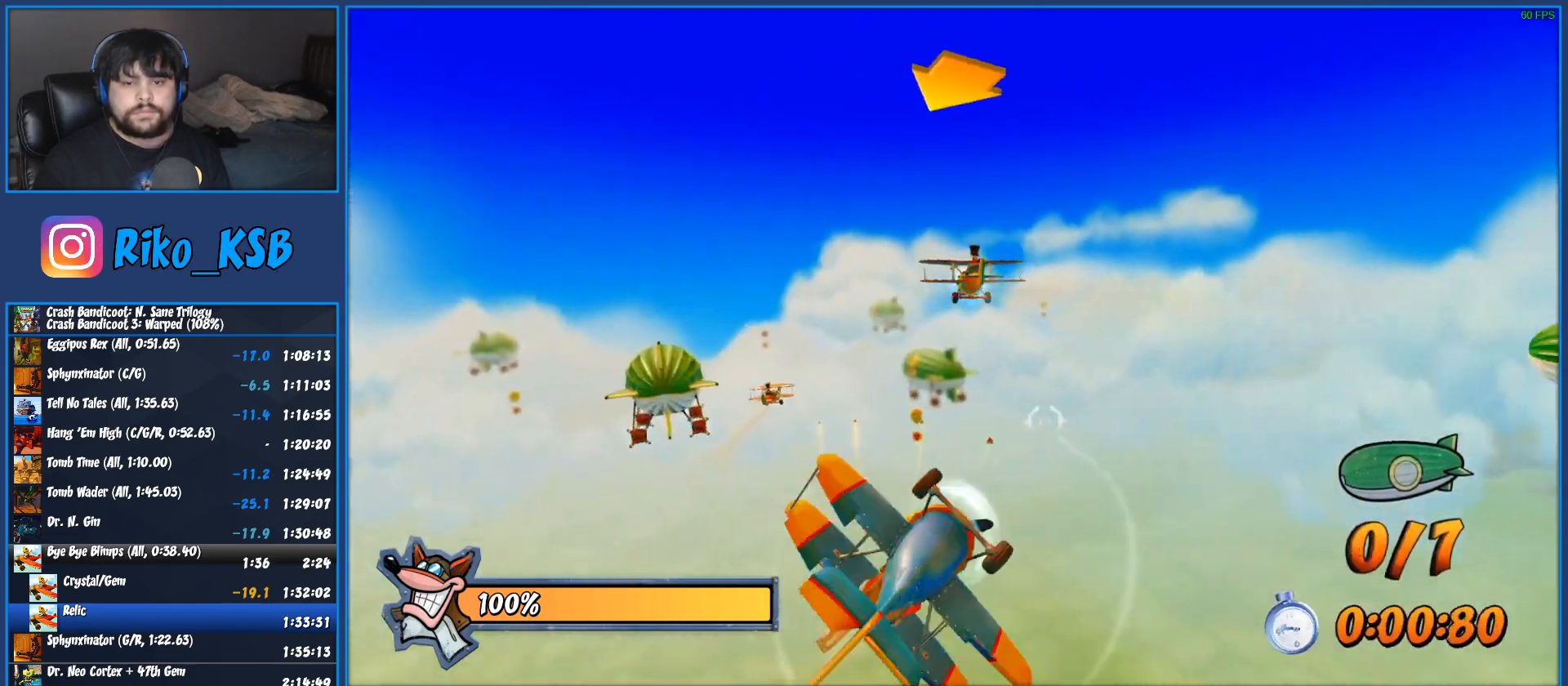
{"dt_ms": 500, "buttons": ["CROSS", "R2"], "left_stick": "right", "events": [[50, "CROSS", "down"], [167, "CROSS", "up"], [233, "CROSS", "down"], [350, "CROSS", "up"], [417, "CROSS", "down"]]}
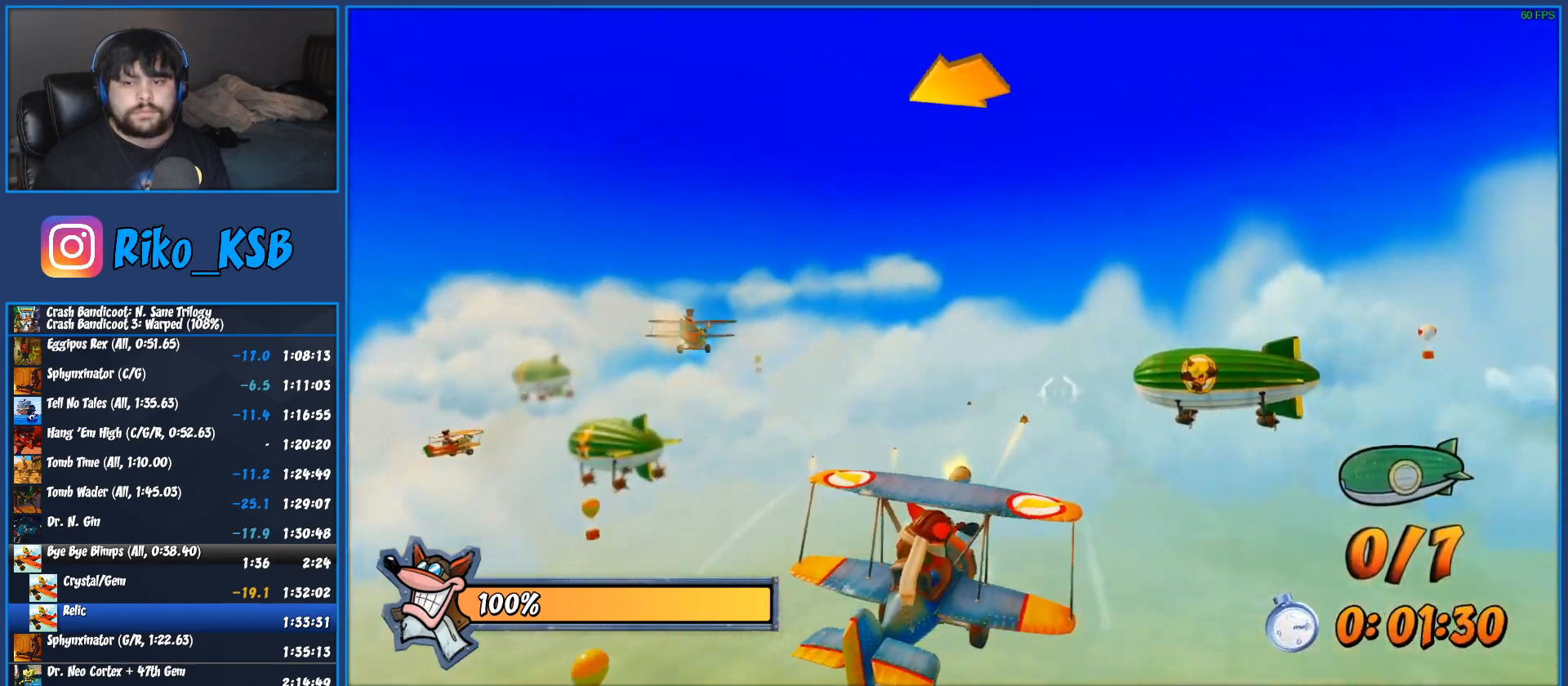
{"dt_ms": 500, "buttons": ["CROSS", "R2"], "left_stick": "center", "events": [[33, "CROSS", "up"], [100, "CROSS", "down"], [100, "left_stick", "center"], [217, "CROSS", "up"], [300, "CROSS", "down"], [400, "CROSS", "up"], [400, "left_stick", "up-right"], [483, "CROSS", "down"], [483, "left_stick", "center"]]}
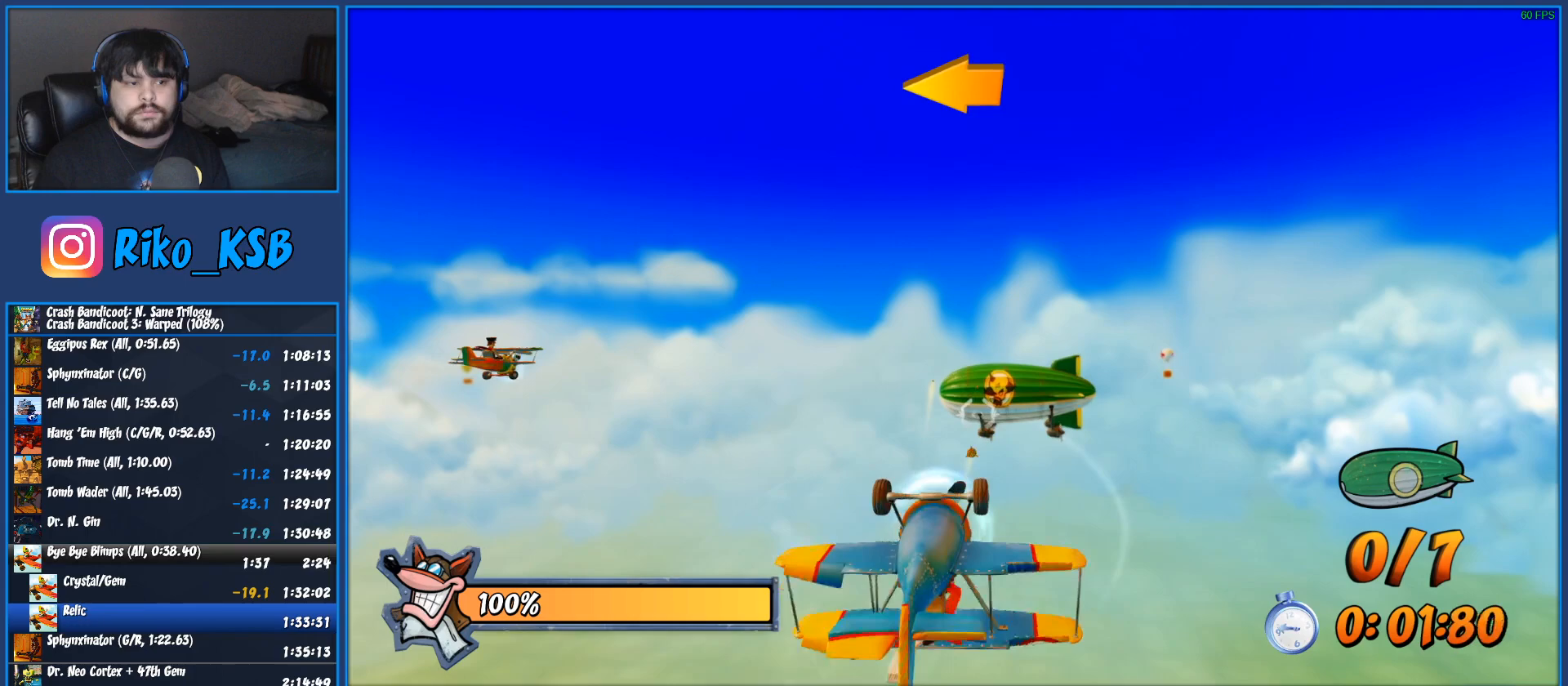
{"dt_ms": 500, "buttons": ["R2"], "left_stick": "center", "events": [[83, "CROSS", "up"], [150, "CROSS", "down"], [267, "CROSS", "up"], [333, "CROSS", "down"], [450, "CROSS", "up"]]}
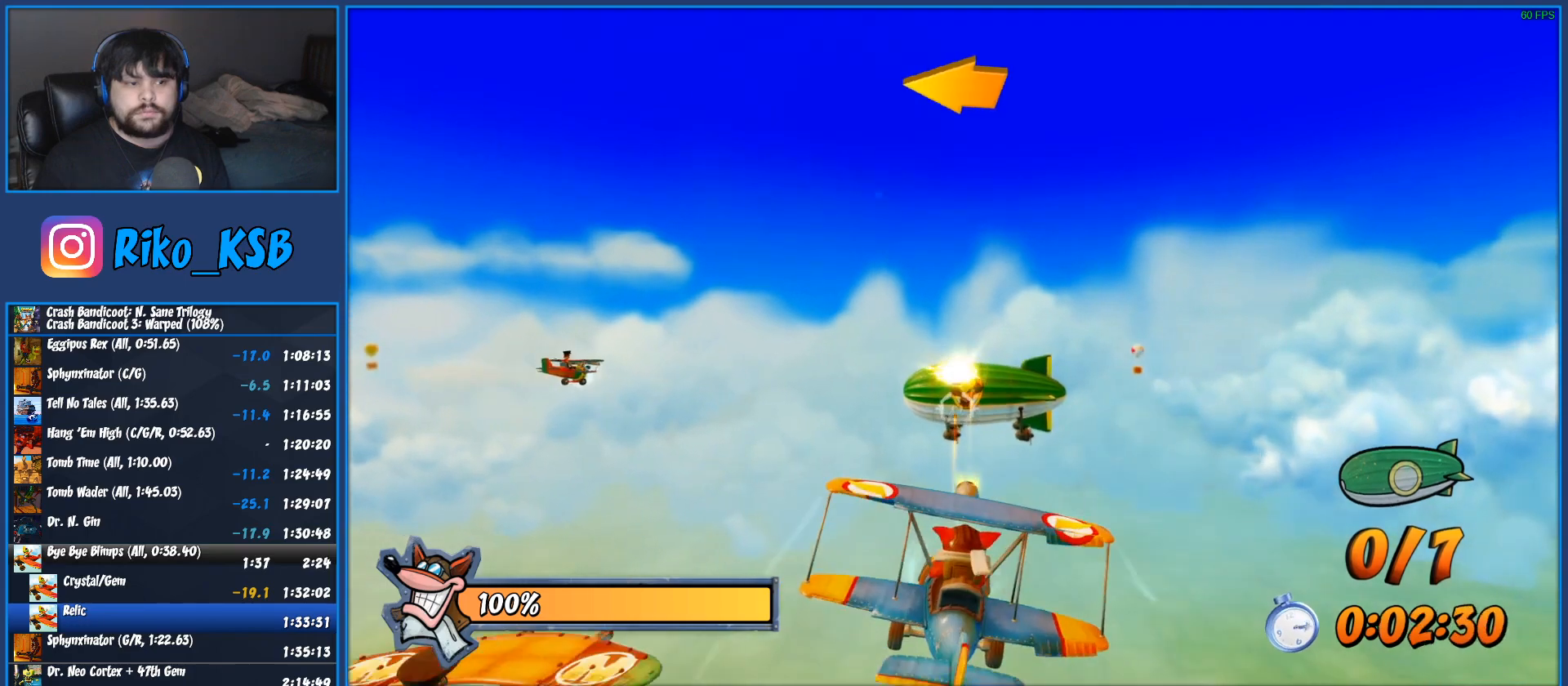
{"dt_ms": 500, "buttons": ["CROSS", "R2"], "left_stick": "center", "events": [[33, "CROSS", "down"], [150, "CROSS", "up"], [217, "CROSS", "down"], [350, "CROSS", "up"], [417, "CROSS", "down"]]}
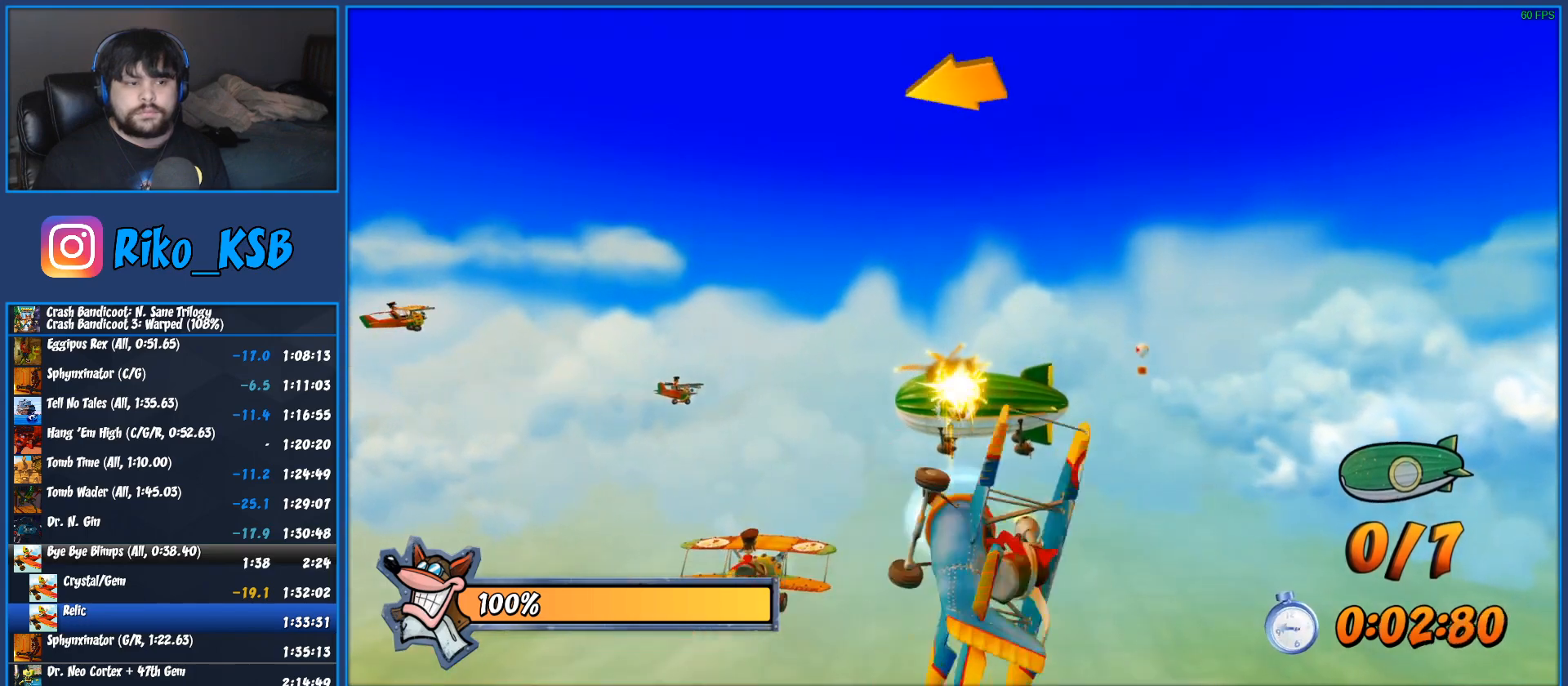
{"dt_ms": 500, "buttons": ["CROSS", "R2"], "left_stick": "left", "events": [[33, "CROSS", "up"], [100, "CROSS", "down"], [233, "CROSS", "up"], [317, "CROSS", "down"], [350, "left_stick", "left"], [417, "CROSS", "up"], [500, "CROSS", "down"]]}
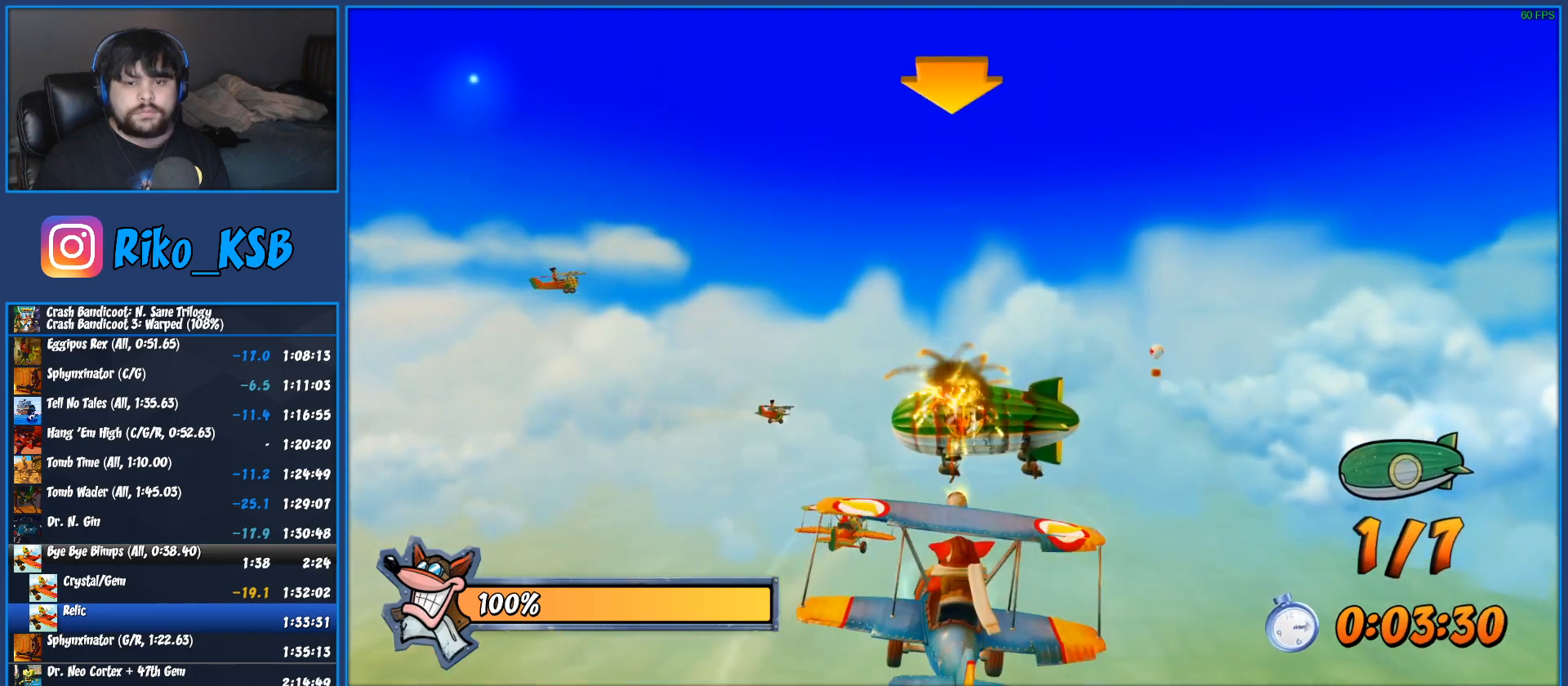
{"dt_ms": 500, "buttons": ["CROSS", "R2"], "left_stick": "left", "events": [[133, "CROSS", "up"], [200, "CROSS", "down"], [333, "CROSS", "up"], [400, "CROSS", "down"]]}
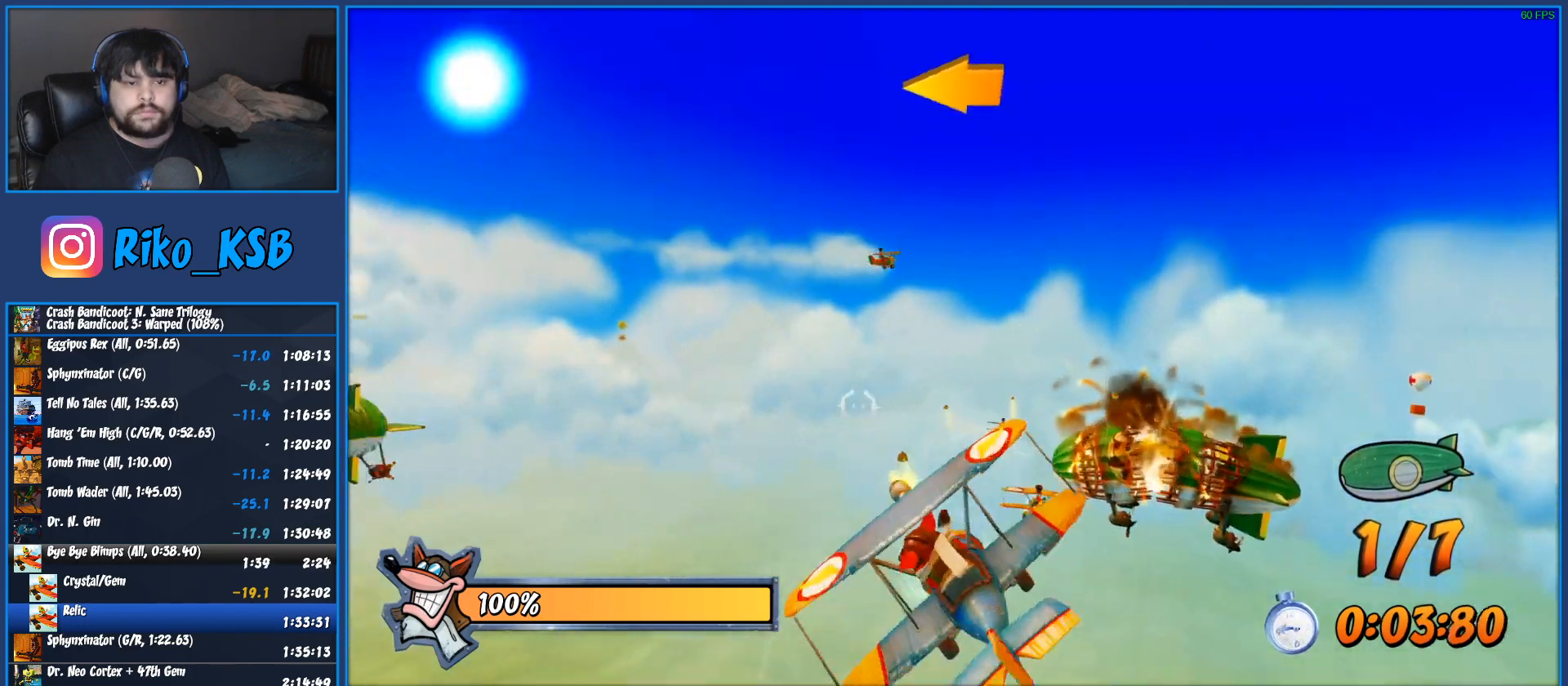
{"dt_ms": 500, "buttons": ["CROSS", "R2"], "left_stick": "left", "events": [[33, "CROSS", "up"], [100, "CROSS", "down"], [233, "CROSS", "up"], [300, "CROSS", "down"], [433, "CROSS", "up"], [483, "CROSS", "down"]]}
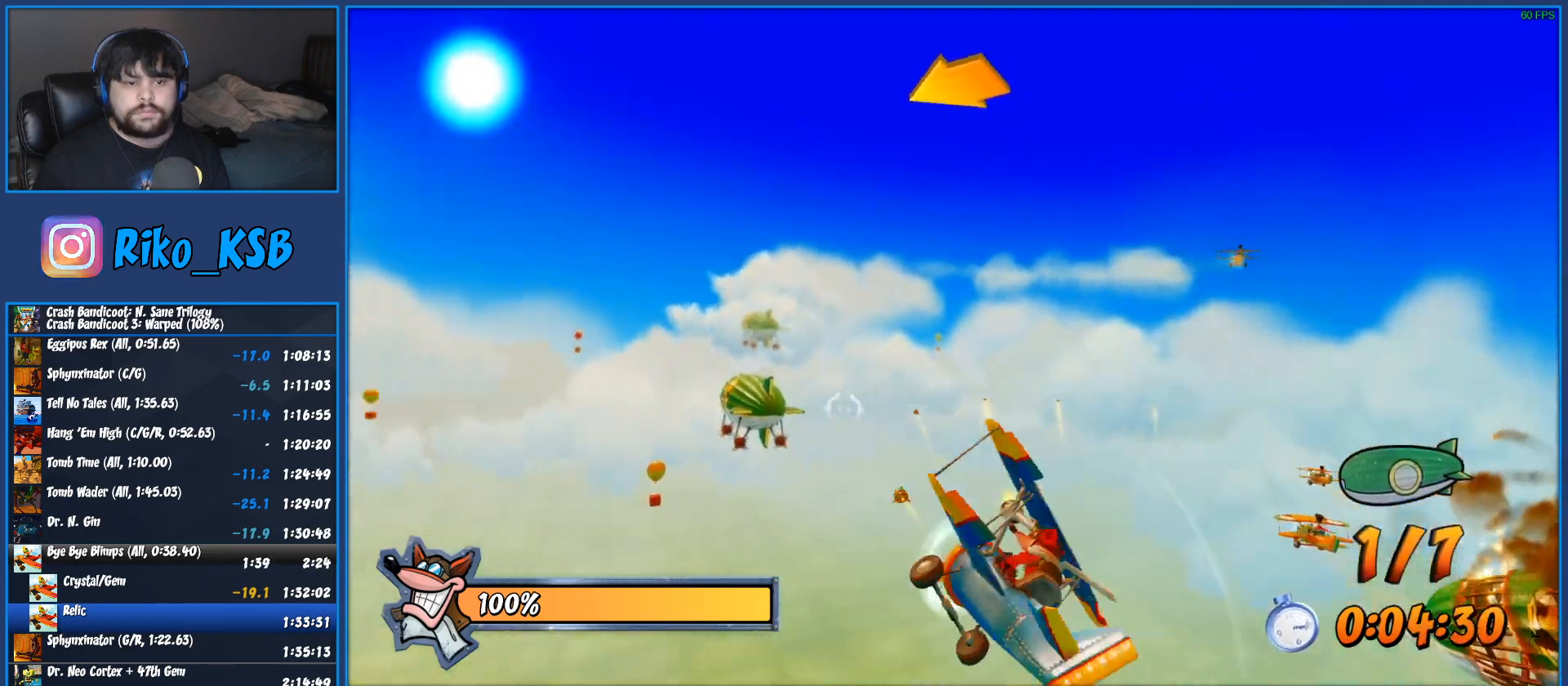
{"dt_ms": 500, "buttons": ["R2"], "left_stick": "left", "events": [[100, "CROSS", "up"], [167, "CROSS", "down"], [283, "CROSS", "up"], [350, "CROSS", "down"], [483, "CROSS", "up"]]}
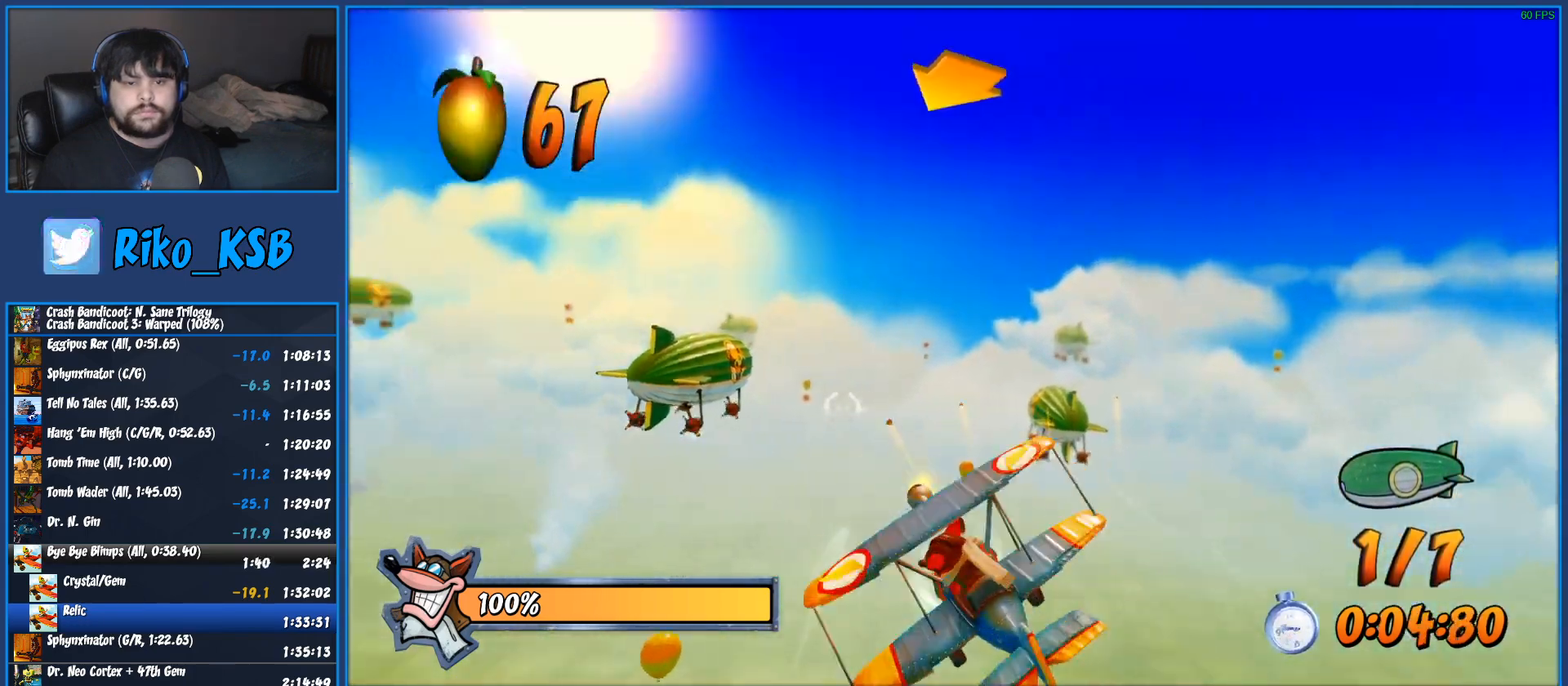
{"dt_ms": 500, "buttons": ["CROSS", "R2"], "left_stick": "up-right", "events": [[50, "CROSS", "down"], [133, "left_stick", "center"], [183, "CROSS", "up"], [233, "CROSS", "down"], [367, "CROSS", "up"], [433, "CROSS", "down"], [467, "left_stick", "up-right"]]}
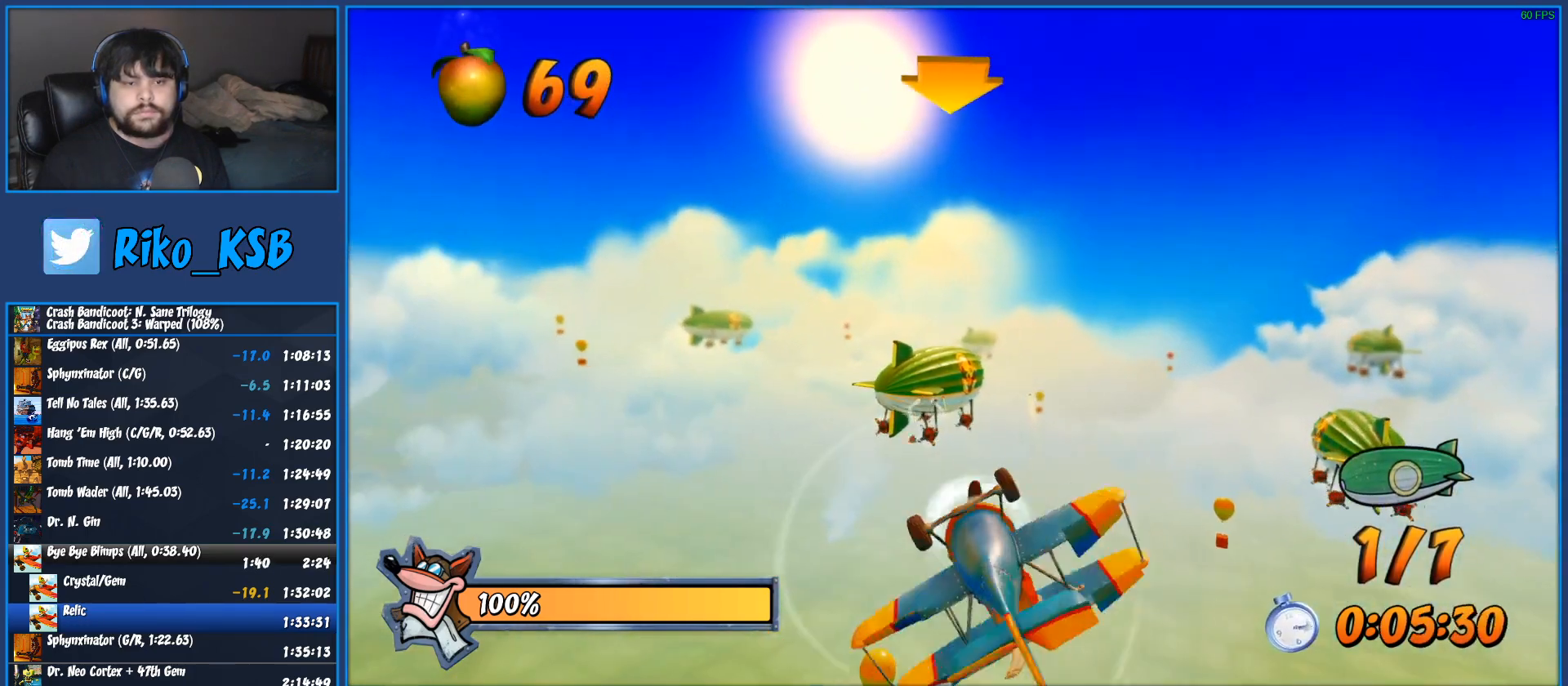
{"dt_ms": 500, "buttons": ["R2"], "left_stick": "center", "events": [[67, "CROSS", "up"], [67, "left_stick", "center"], [117, "CROSS", "down"], [250, "CROSS", "up"], [317, "CROSS", "down"], [450, "CROSS", "up"]]}
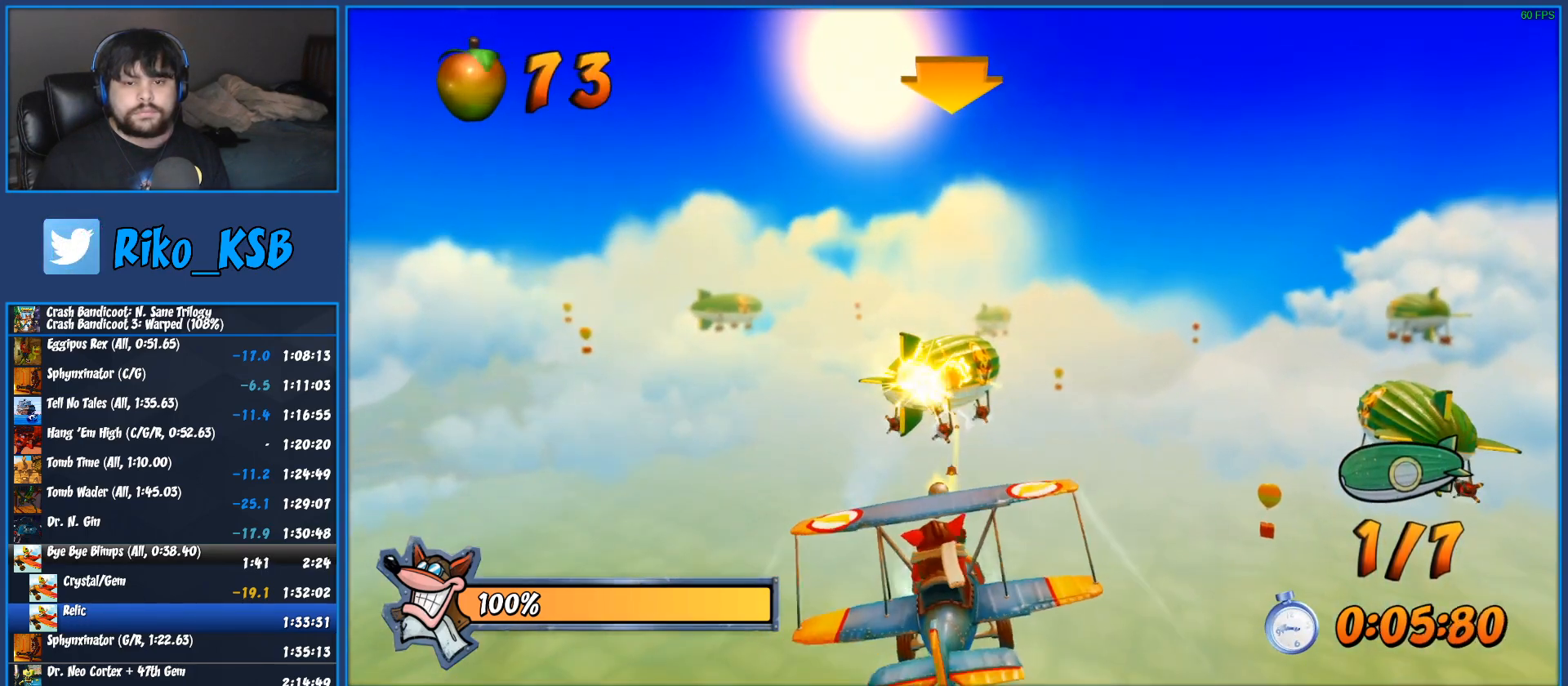
{"dt_ms": 500, "buttons": ["CROSS", "R2"], "left_stick": "center"}
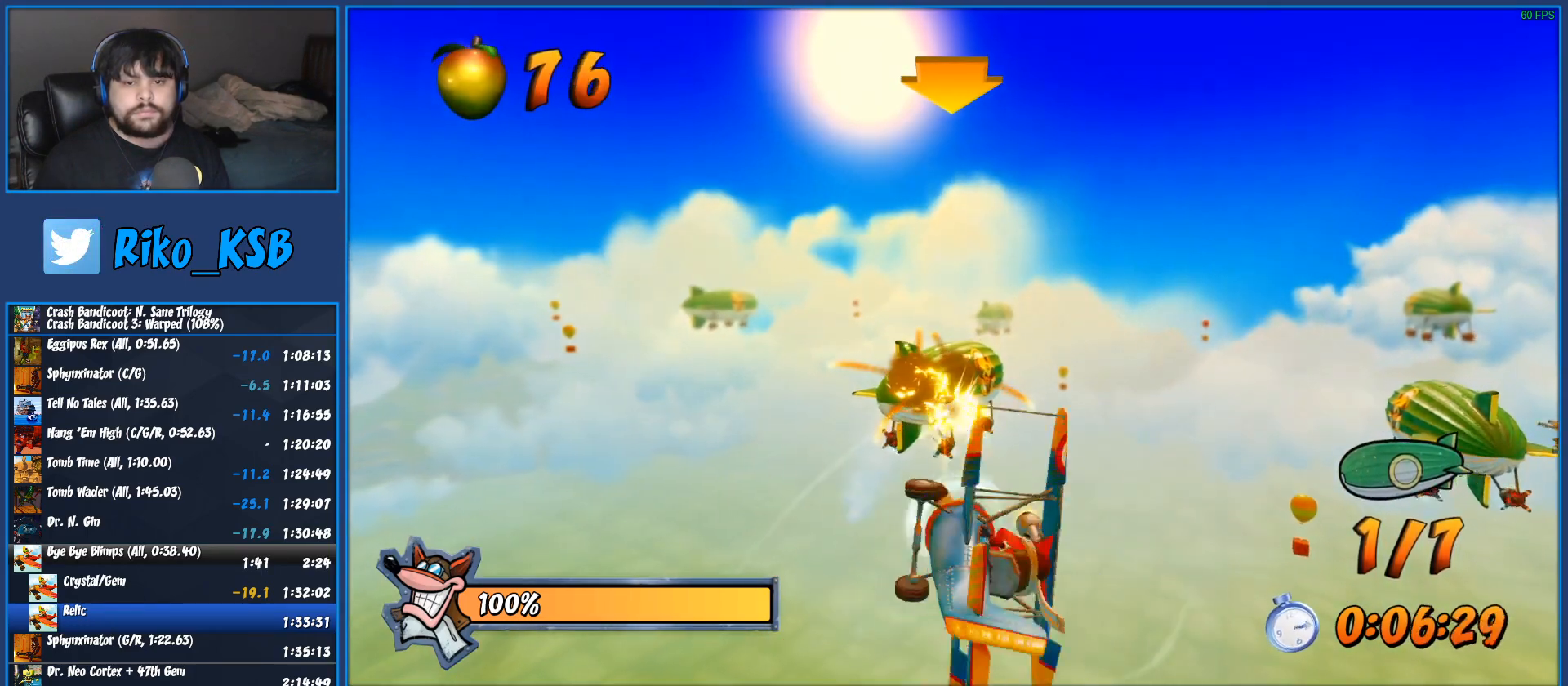
{"dt_ms": 500, "buttons": ["R2"], "left_stick": "right"}
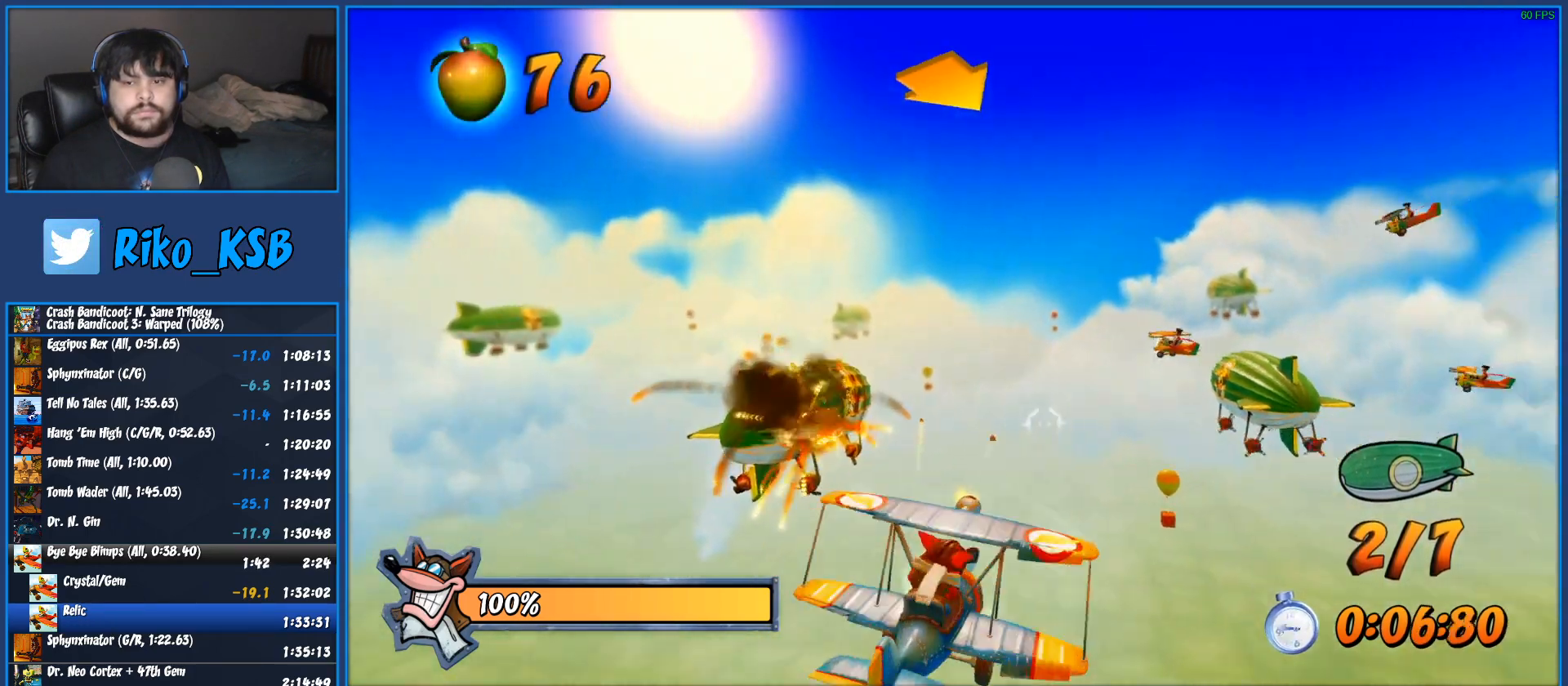
{"dt_ms": 500, "buttons": ["CROSS", "R2"], "left_stick": "center", "events": [[17, "CROSS", "down"], [133, "left_stick", "center"], [167, "CROSS", "up"], [217, "CROSS", "down"], [333, "left_stick", "down-right"], [367, "CROSS", "up"], [433, "CROSS", "down"], [433, "left_stick", "center"]]}
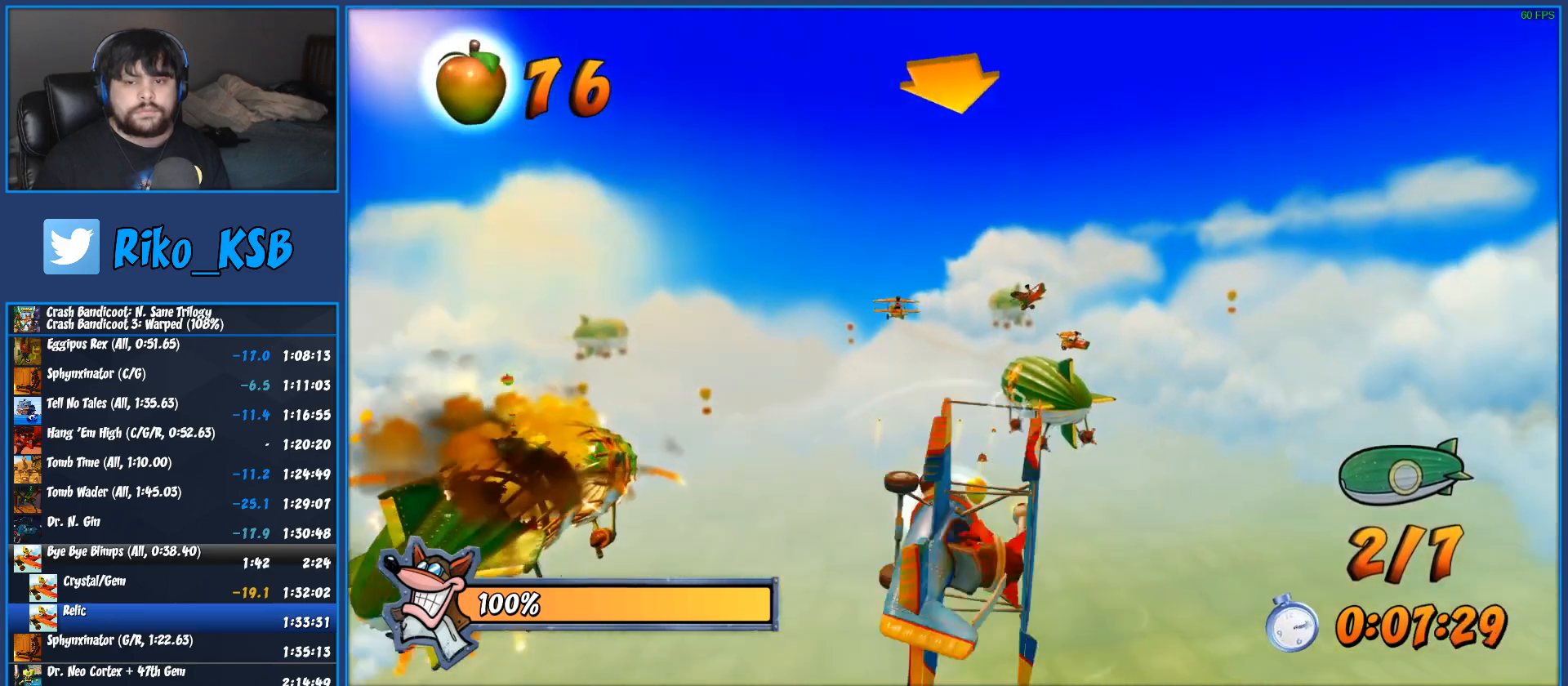
{"dt_ms": 500, "buttons": ["R2"], "left_stick": "center", "events": [[67, "CROSS", "up"], [133, "CROSS", "down"], [267, "CROSS", "up"], [333, "CROSS", "down"], [467, "CROSS", "up"]]}
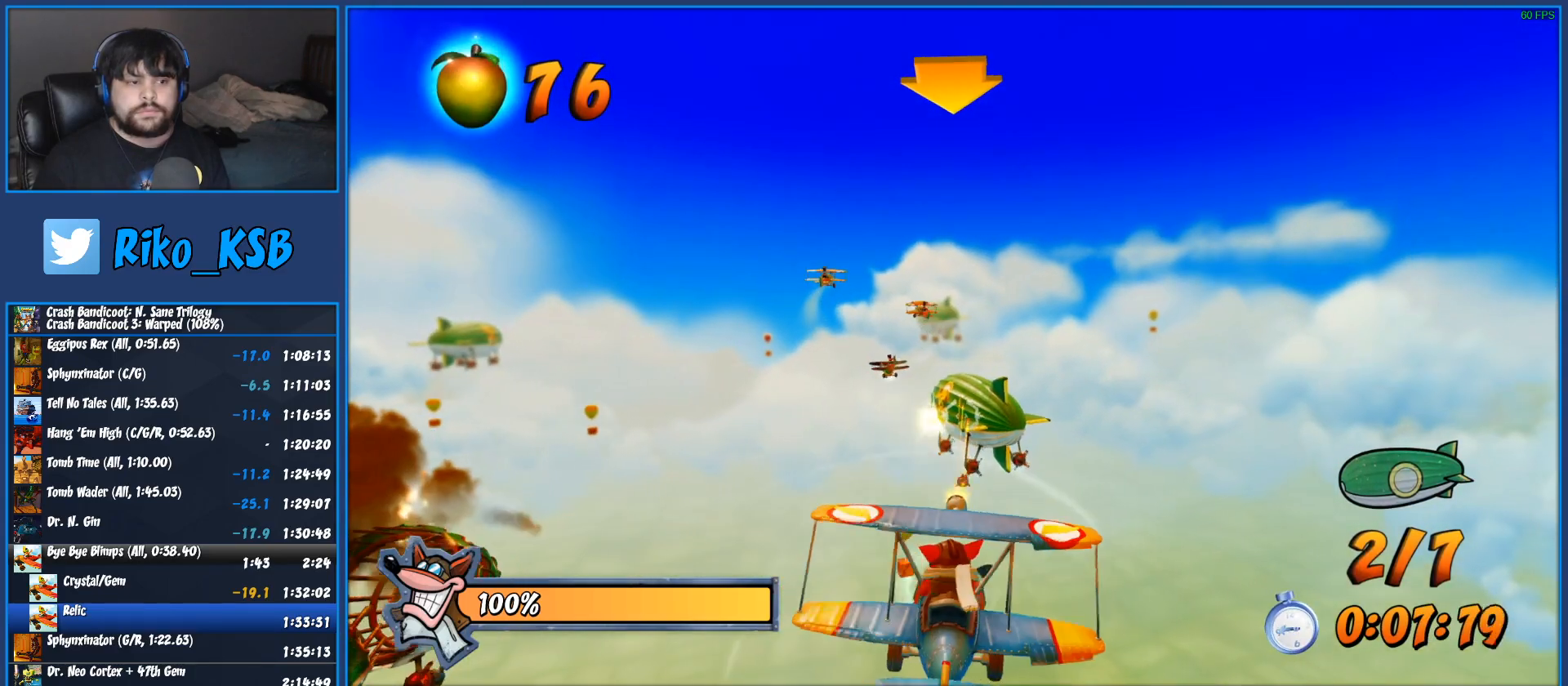
{"dt_ms": 500, "buttons": ["CROSS", "R2"], "left_stick": "center", "events": [[33, "CROSS", "down"], [183, "CROSS", "up"], [250, "CROSS", "down"], [383, "CROSS", "up"], [450, "CROSS", "down"]]}
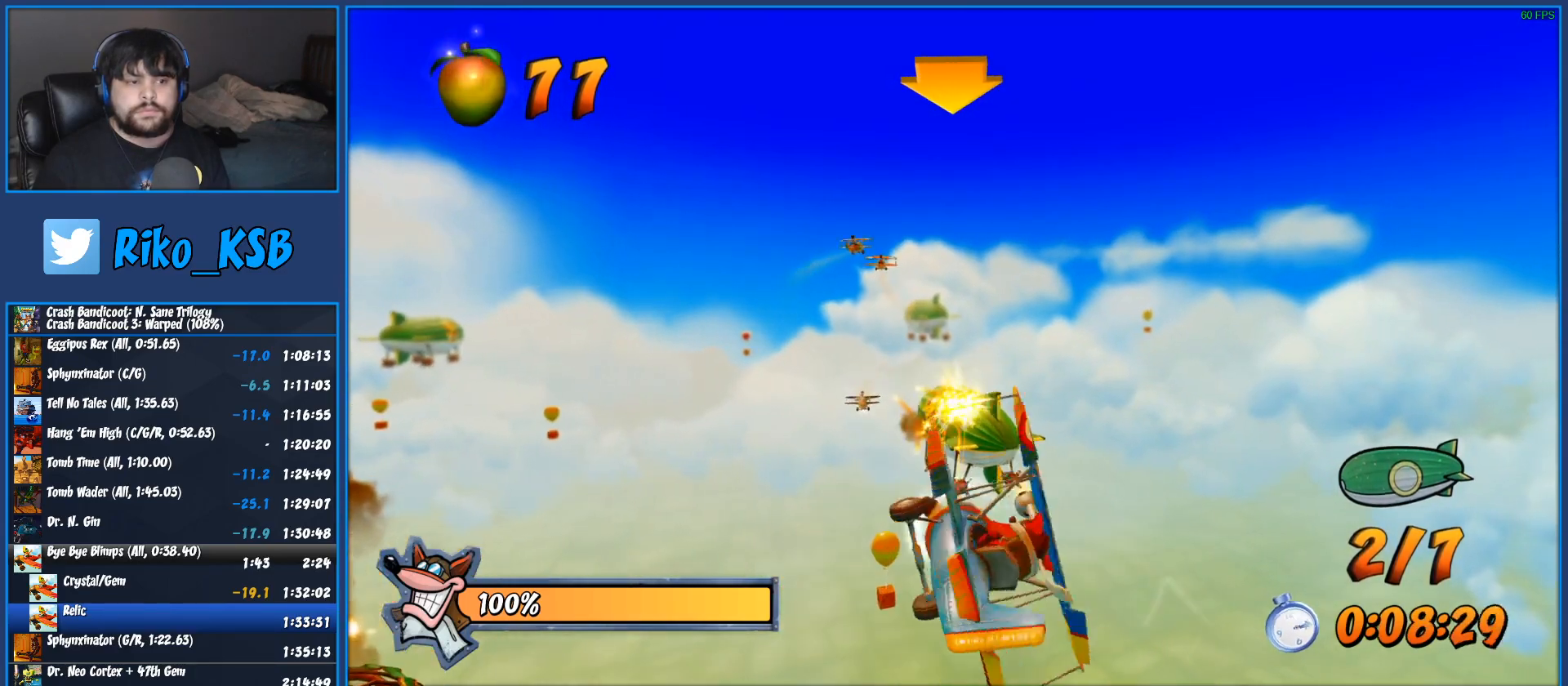
{"dt_ms": 500, "buttons": ["CROSS", "R2"], "left_stick": "center", "events": [[83, "CROSS", "up"], [167, "CROSS", "down"], [283, "CROSS", "up"], [367, "CROSS", "down"]]}
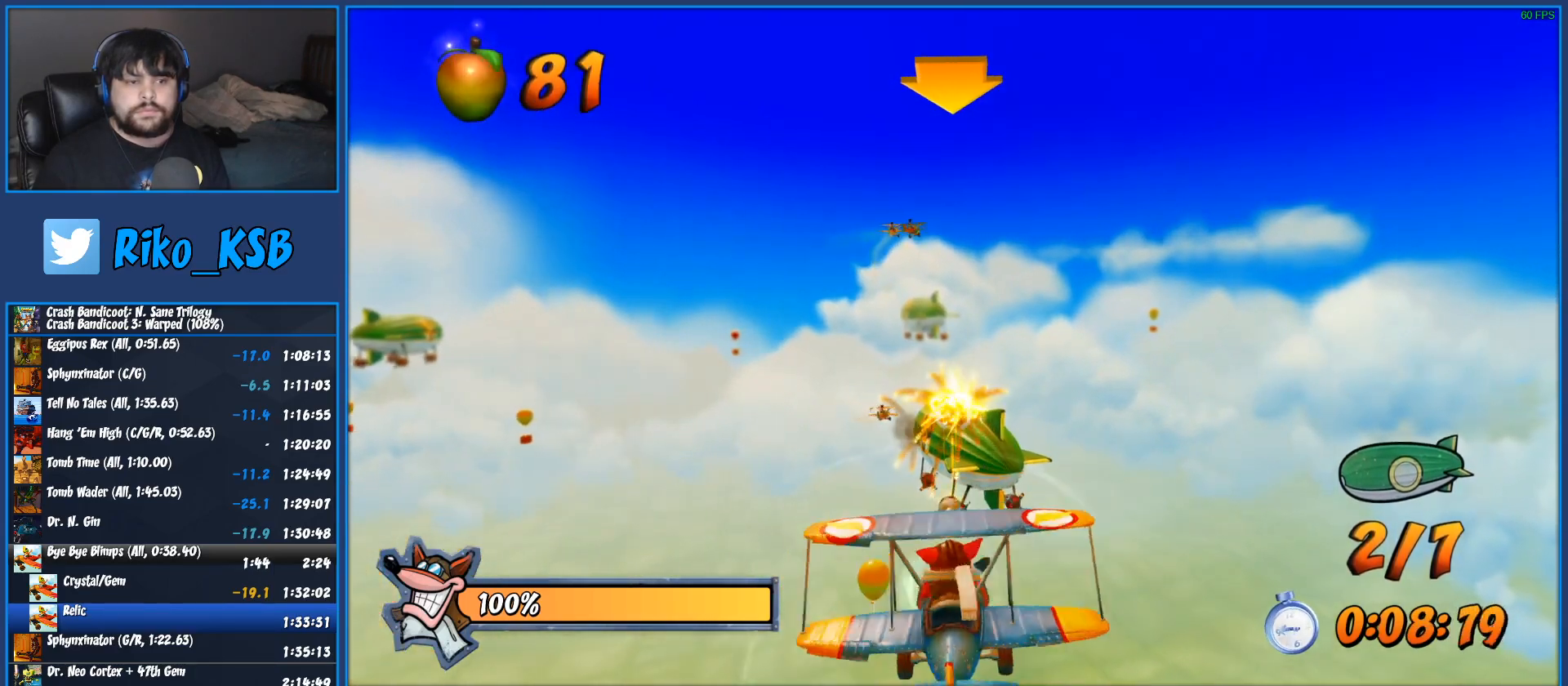
{"dt_ms": 500, "buttons": ["R2"], "left_stick": "down", "events": [[17, "CROSS", "up"], [83, "CROSS", "down"], [233, "CROSS", "up"], [300, "CROSS", "down"], [417, "left_stick", "down"], [433, "CROSS", "up"]]}
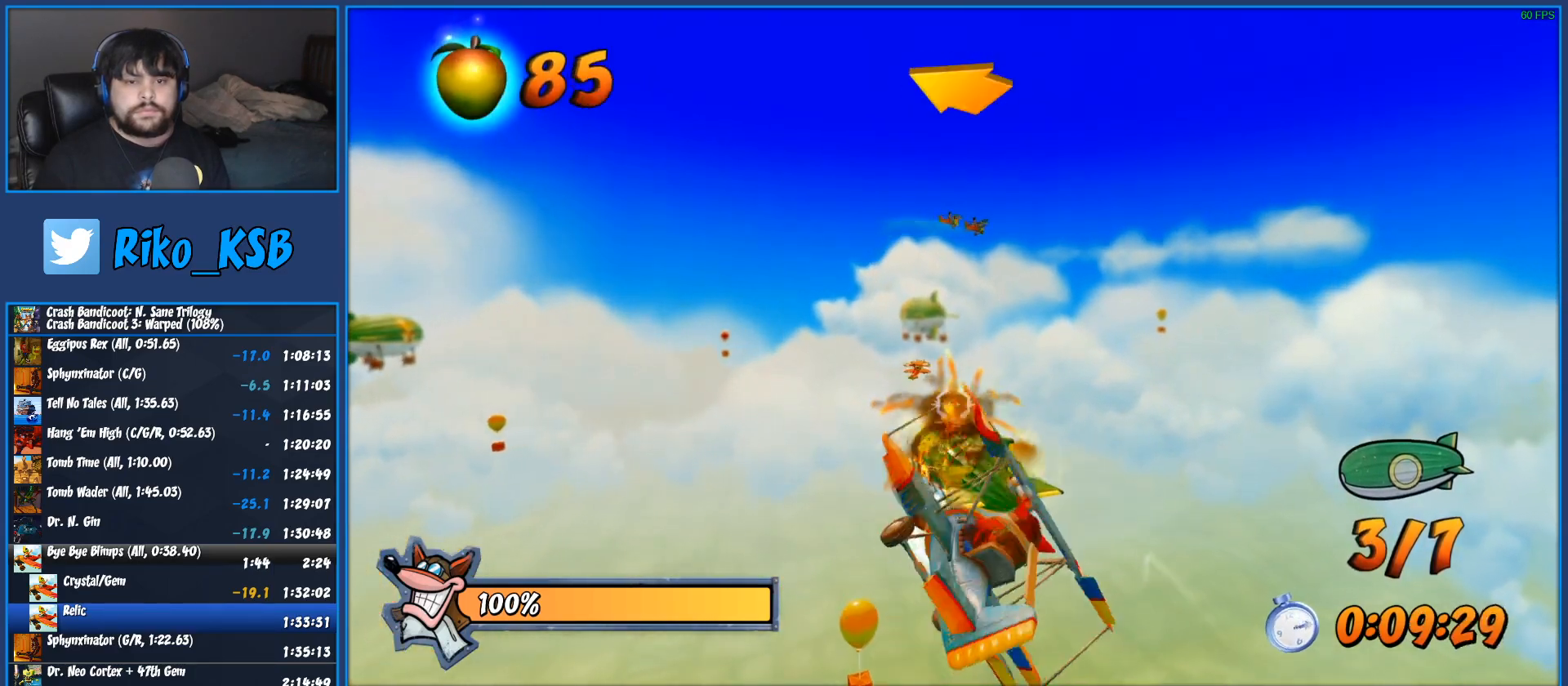
{"dt_ms": 500, "buttons": ["CROSS", "R2"], "left_stick": "center", "events": [[17, "CROSS", "down"], [17, "left_stick", "center"], [167, "CROSS", "up"], [233, "CROSS", "down"], [317, "left_stick", "left"], [350, "CROSS", "up"], [400, "left_stick", "center"], [417, "CROSS", "down"]]}
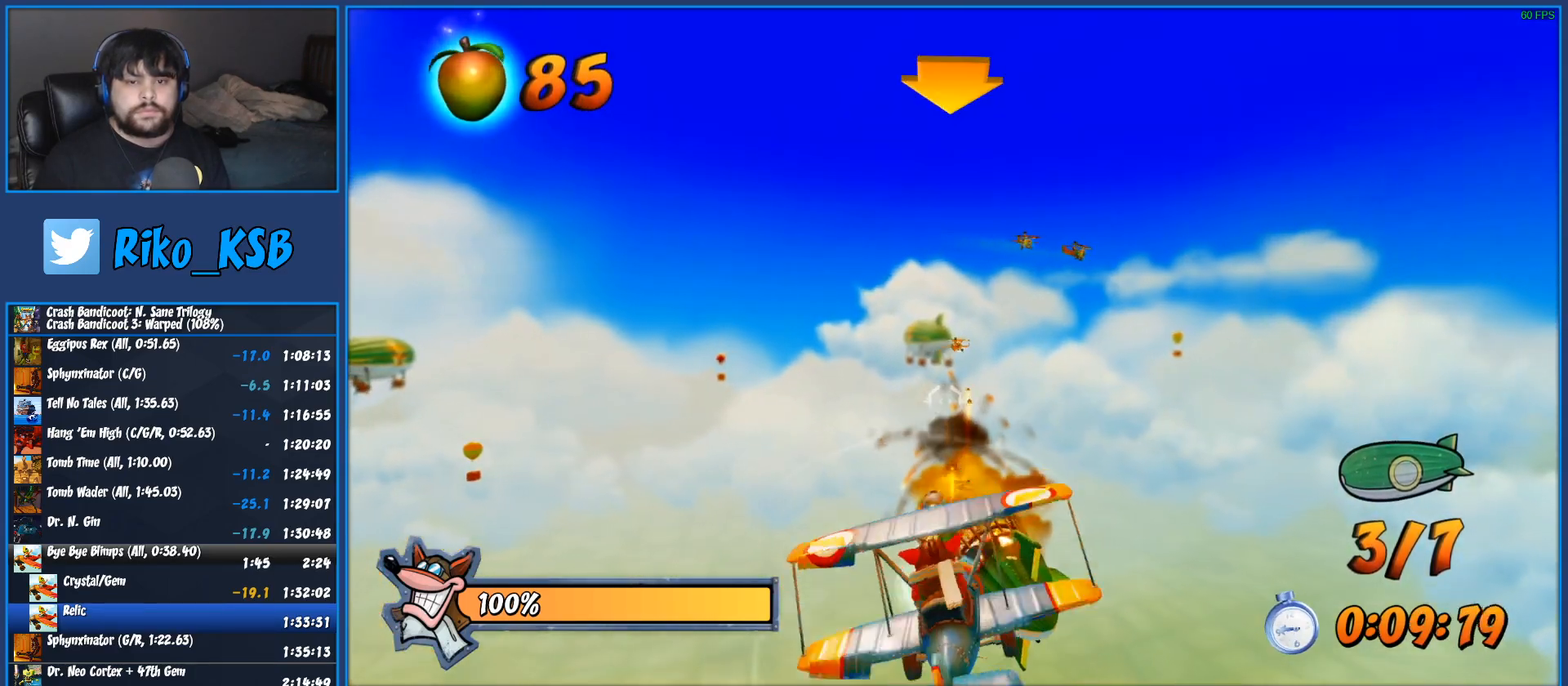
{"dt_ms": 500, "buttons": ["CROSS", "R2"], "left_stick": "center", "events": [[33, "CROSS", "up"], [100, "CROSS", "down"], [183, "left_stick", "down"], [217, "CROSS", "up"], [250, "left_stick", "center"], [300, "CROSS", "down"], [417, "CROSS", "up"], [483, "CROSS", "down"]]}
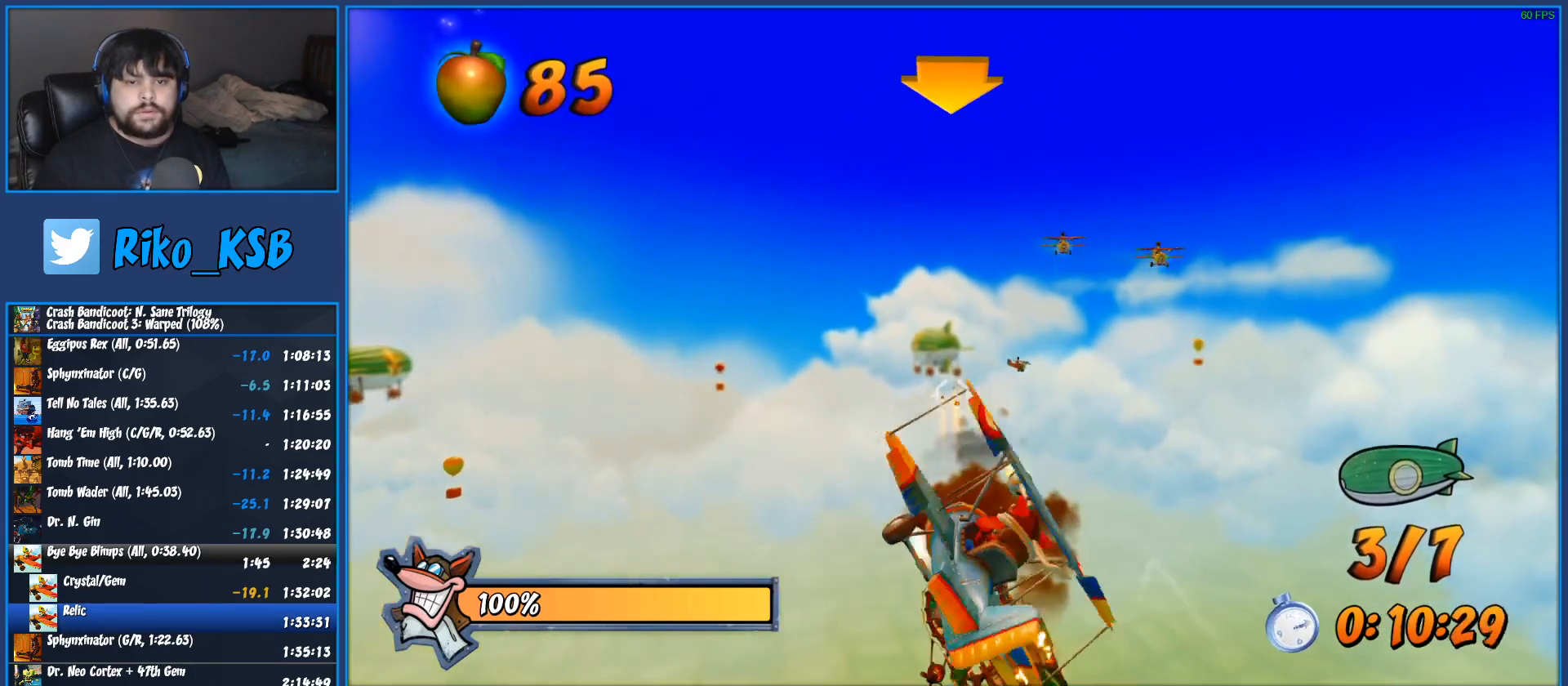
{"dt_ms": 500, "buttons": ["R2"], "left_stick": "center", "events": [[117, "CROSS", "up"], [167, "CROSS", "down"], [267, "CROSS", "up"], [350, "CROSS", "down"], [467, "CROSS", "up"]]}
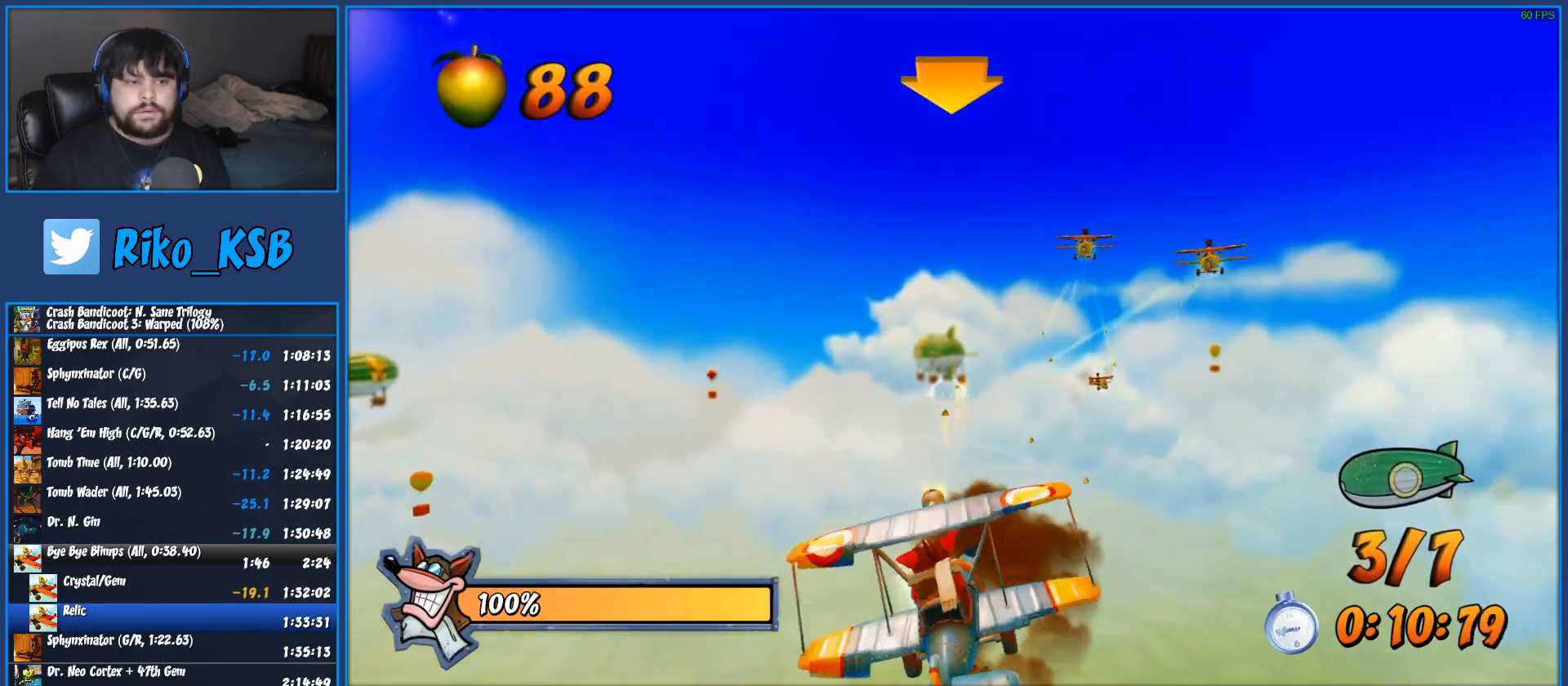
{"dt_ms": 500, "buttons": ["CROSS", "R2"], "left_stick": "center", "events": [[33, "CROSS", "down"], [150, "CROSS", "up"], [217, "CROSS", "down"], [333, "CROSS", "up"], [400, "CROSS", "down"]]}
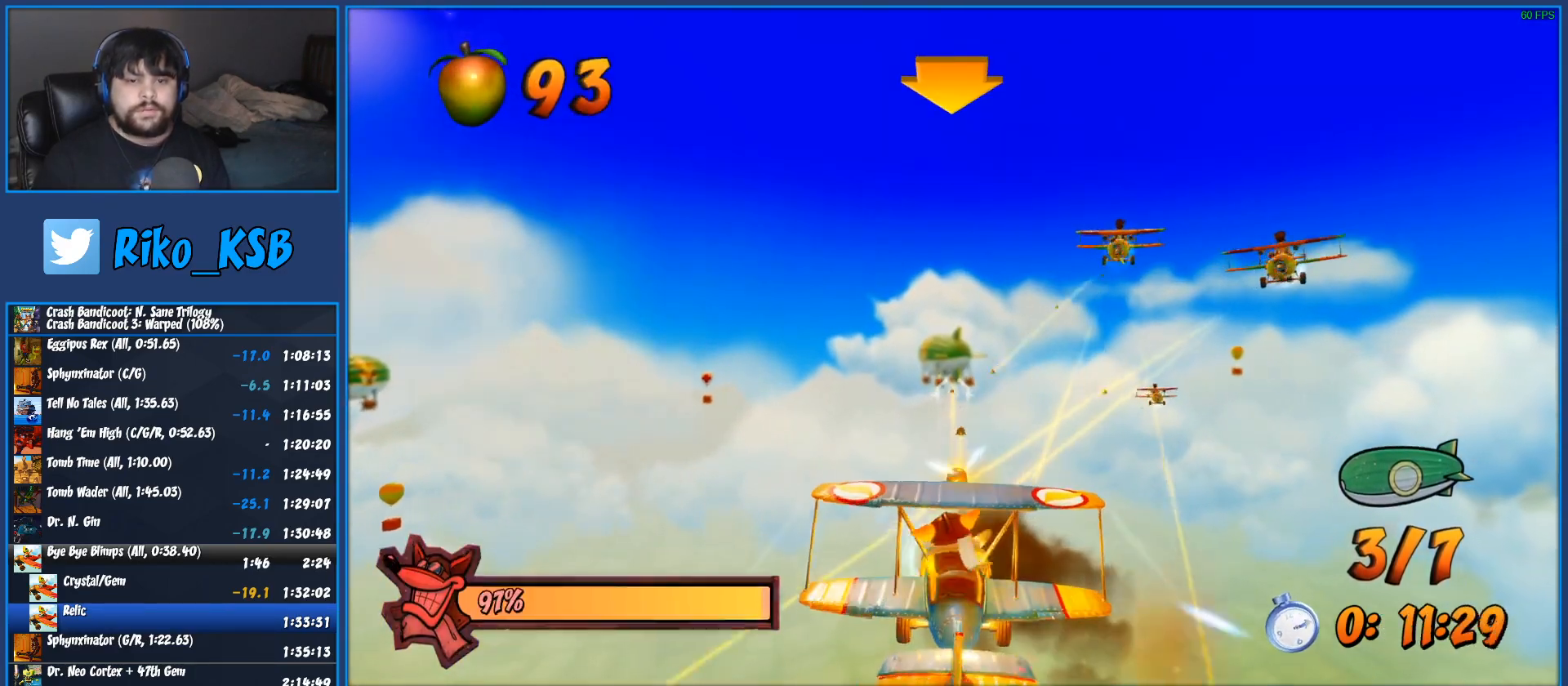
{"dt_ms": 500, "buttons": ["CROSS", "R2"], "left_stick": "center", "events": [[33, "CROSS", "up"], [100, "CROSS", "down"], [217, "CROSS", "up"], [283, "CROSS", "down"], [417, "CROSS", "up"], [483, "CROSS", "down"]]}
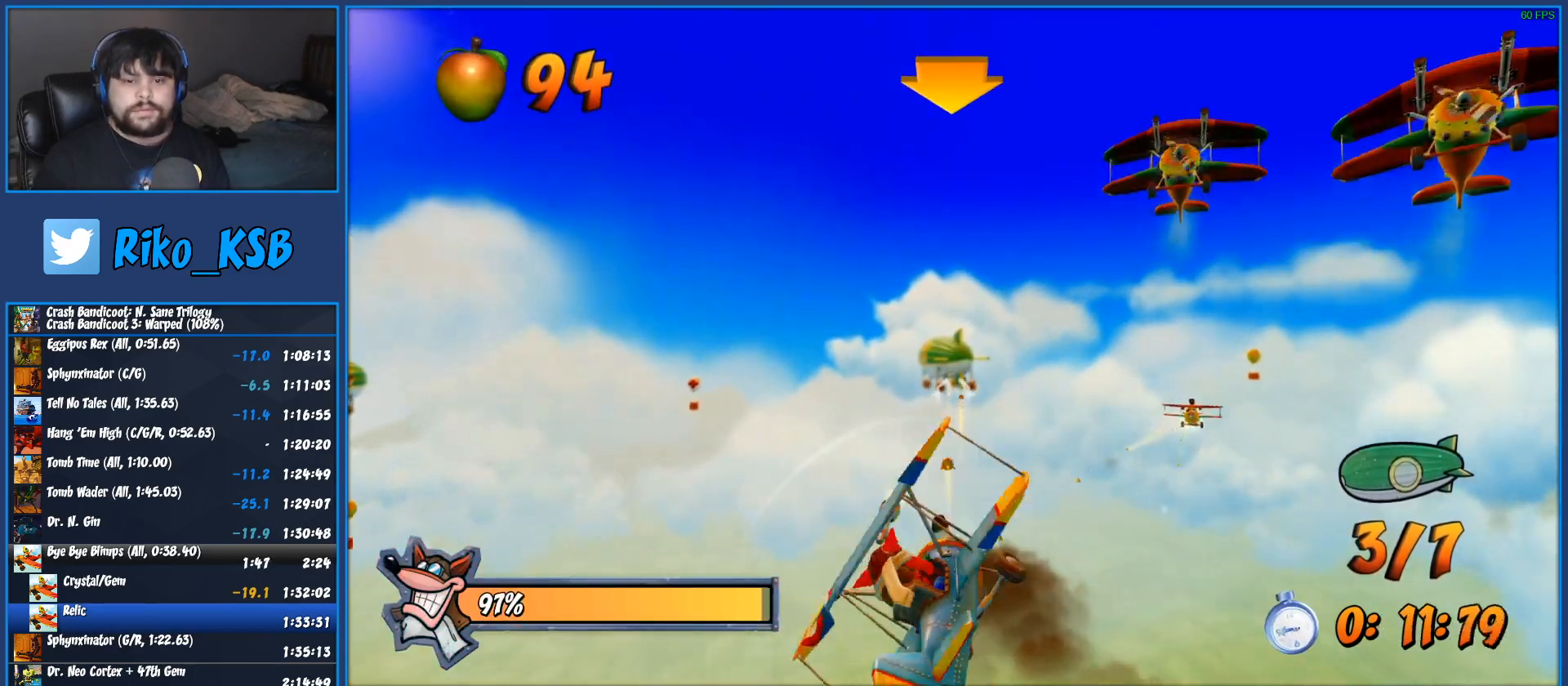
{"dt_ms": 500, "buttons": ["CROSS", "R2"], "left_stick": "center", "events": [[117, "CROSS", "up"], [183, "CROSS", "down"], [317, "CROSS", "up"], [383, "CROSS", "down"]]}
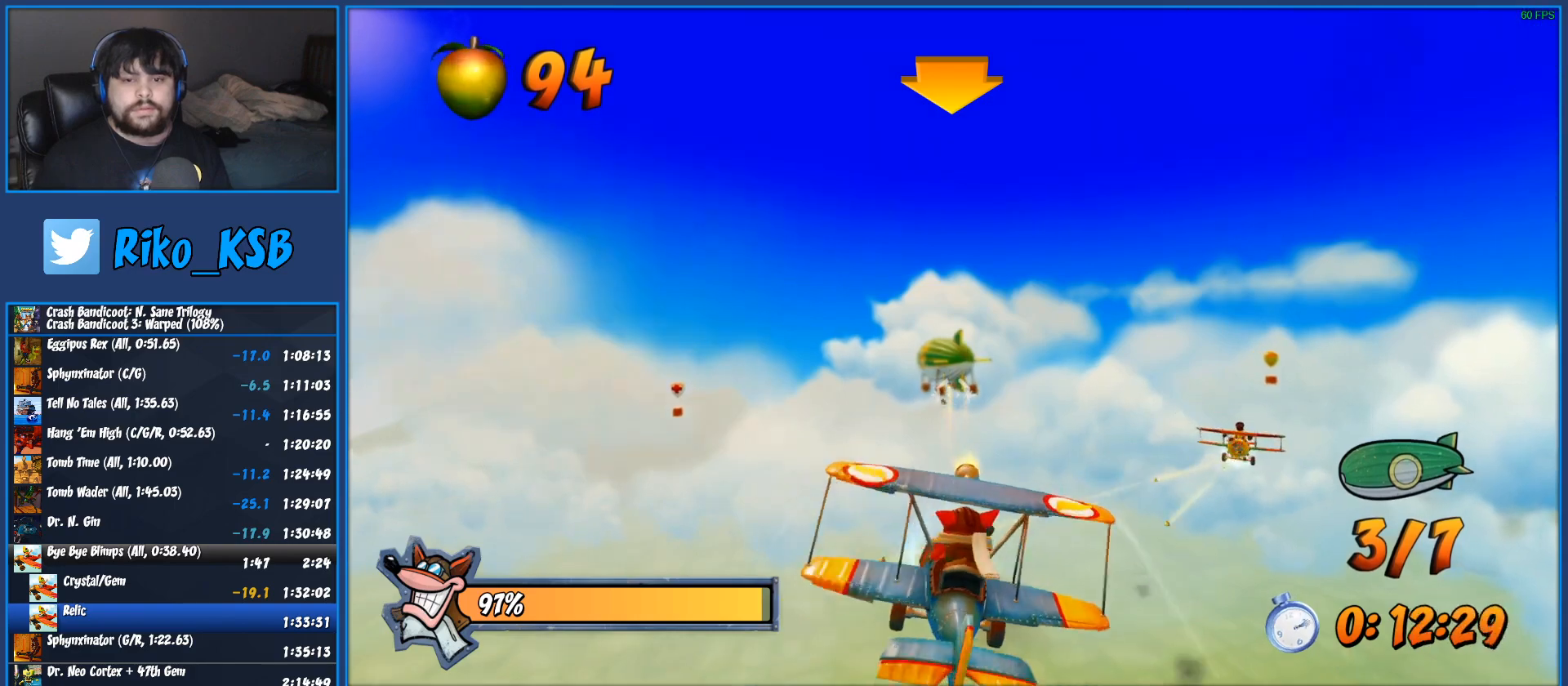
{"dt_ms": 500, "buttons": ["CROSS", "R2"], "left_stick": "center", "events": [[17, "CROSS", "up"], [50, "left_stick", "left"], [83, "CROSS", "down"], [100, "left_stick", "center"], [150, "CROSS", "up"], [233, "CROSS", "down"], [333, "CROSS", "up"], [400, "CROSS", "down"]]}
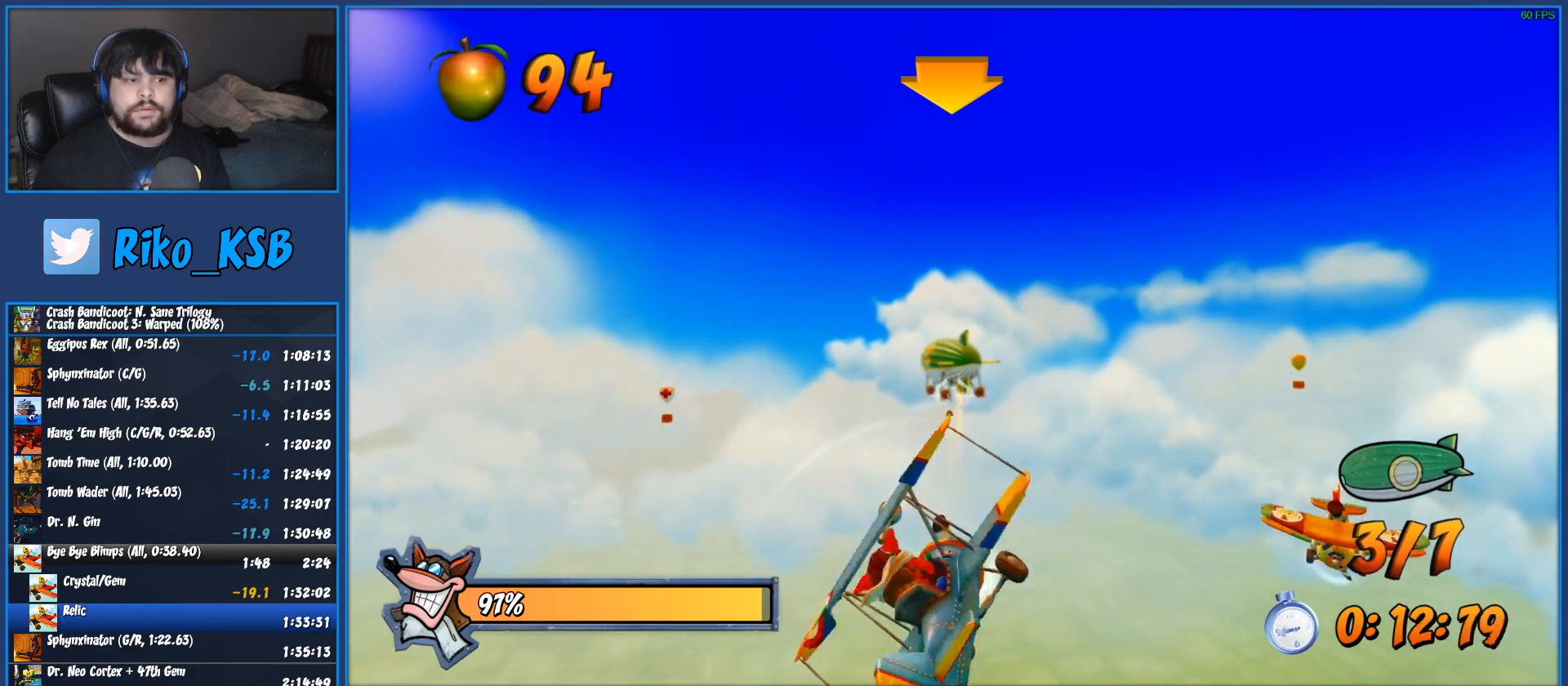
{"dt_ms": 500, "buttons": ["CROSS", "R2"], "left_stick": "center", "events": [[17, "CROSS", "up"], [100, "CROSS", "down"], [217, "CROSS", "up"], [283, "CROSS", "down"], [417, "CROSS", "up"], [500, "CROSS", "down"]]}
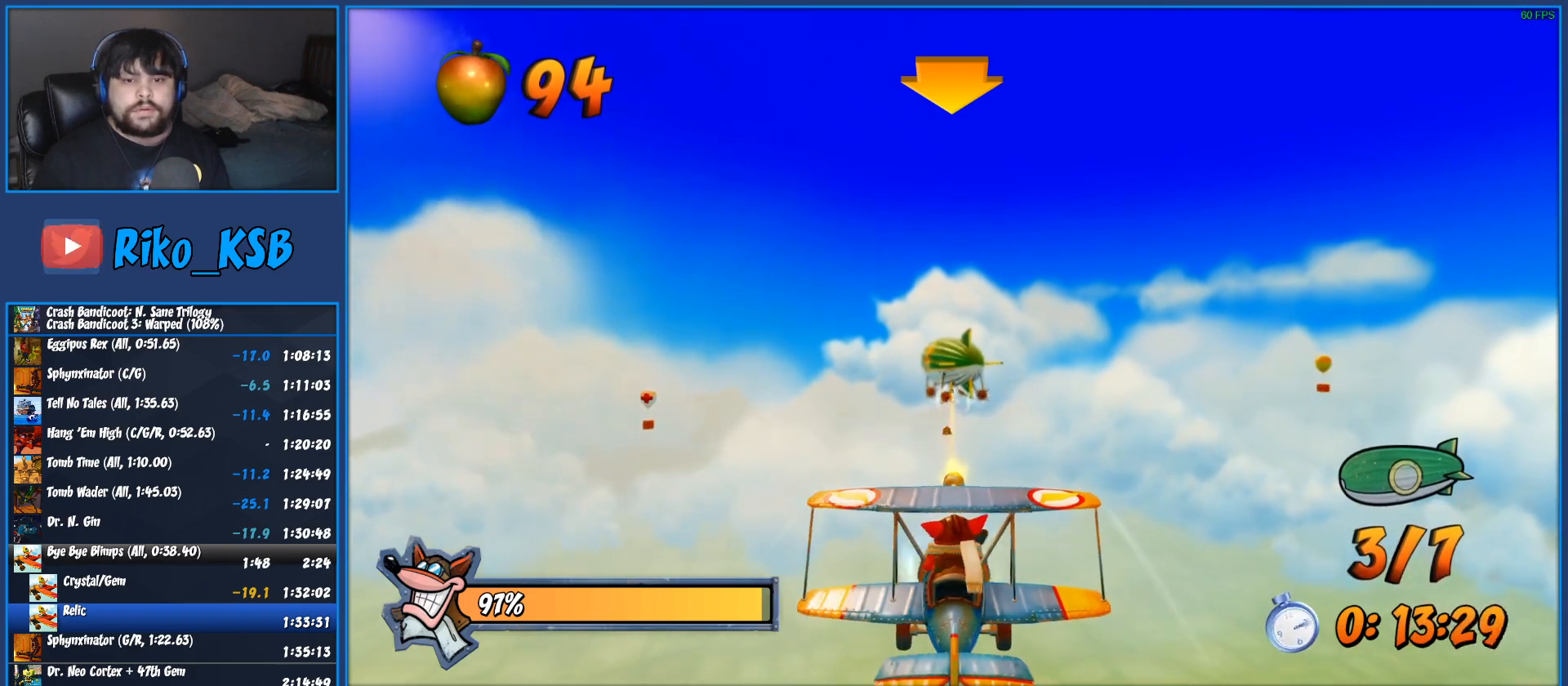
{"dt_ms": 500, "buttons": ["CROSS", "R2"], "left_stick": "center", "events": [[133, "CROSS", "up"], [200, "CROSS", "down"], [317, "CROSS", "up"], [400, "CROSS", "down"]]}
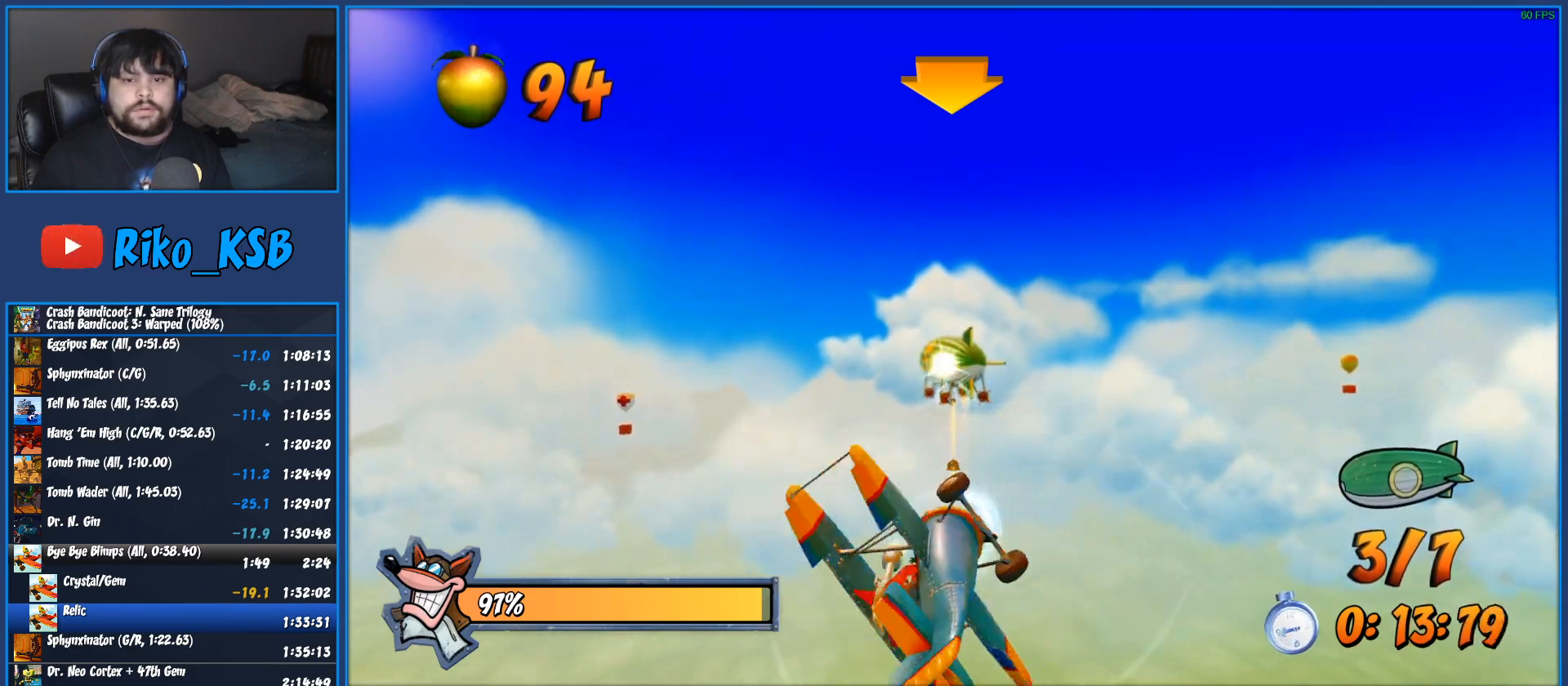
{"dt_ms": 500, "buttons": ["CROSS", "R2"], "left_stick": "center", "events": [[17, "CROSS", "up"], [100, "CROSS", "down"], [217, "CROSS", "up"], [283, "CROSS", "down"], [417, "CROSS", "up"], [483, "CROSS", "down"]]}